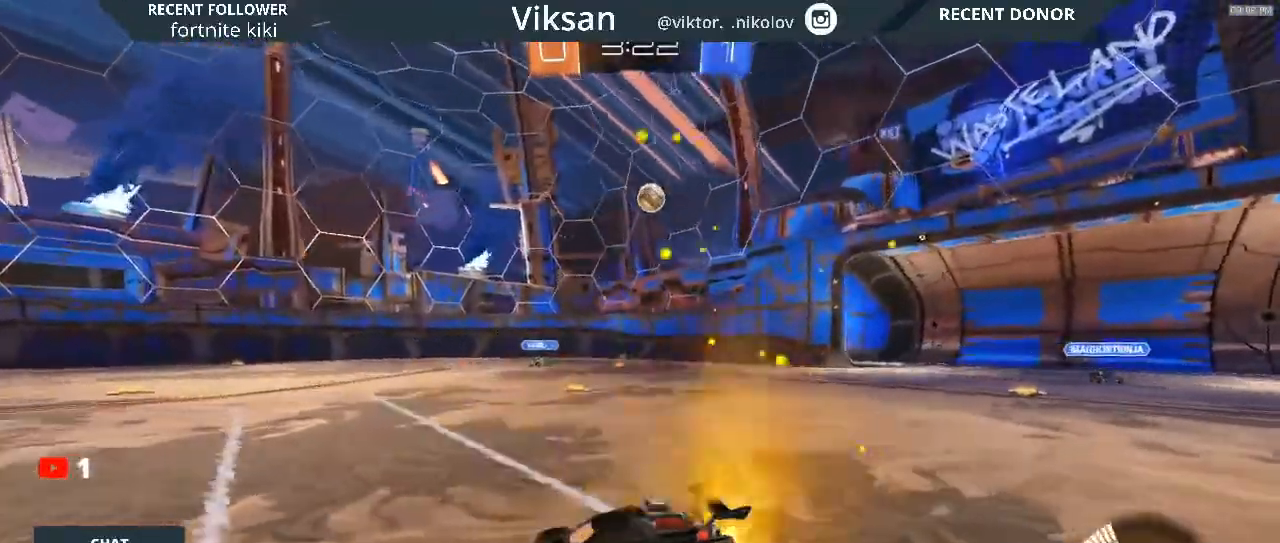
Gameplay with a controller (PlayStation layout); each line is a JSON object with the inputs held at the frame after it (dt_ms = milliseconds from this image to that frame). "events" lists button and stick changes between this image and that frame as [ms after this image, input, new state], when the widget could be followed in between.
{"dt_ms": 500, "buttons": ["R2"], "left_stick": "down-right", "right_stick": "center", "events": [[200, "left_stick", "right"], [400, "left_stick", "center"], [483, "left_stick", "down-right"]]}
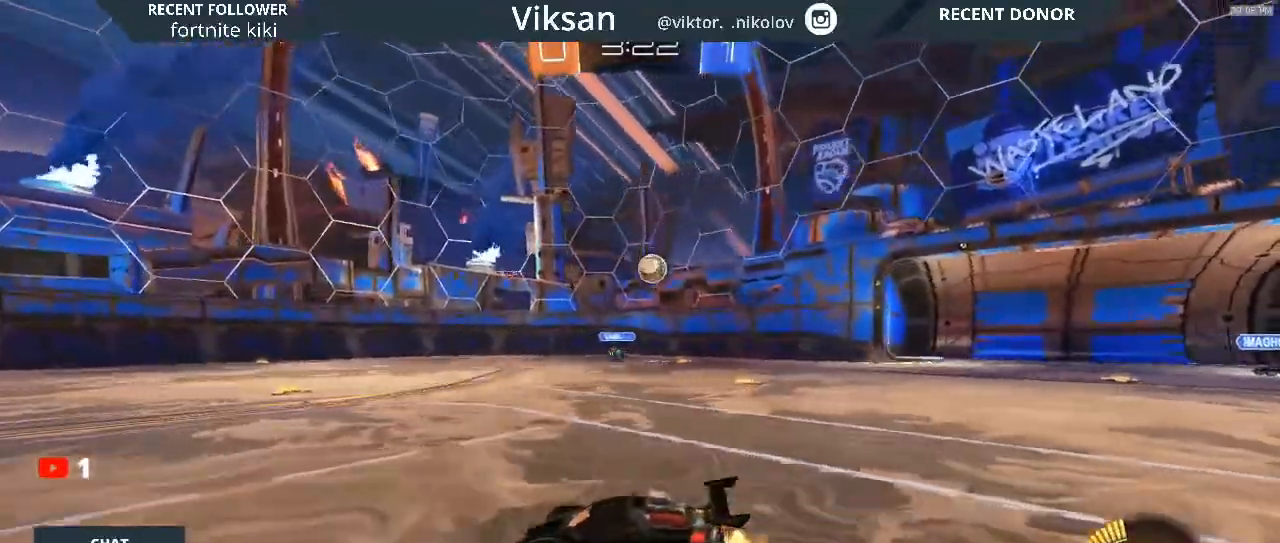
{"dt_ms": 500, "buttons": ["R2"], "left_stick": "down-right", "right_stick": "center", "events": []}
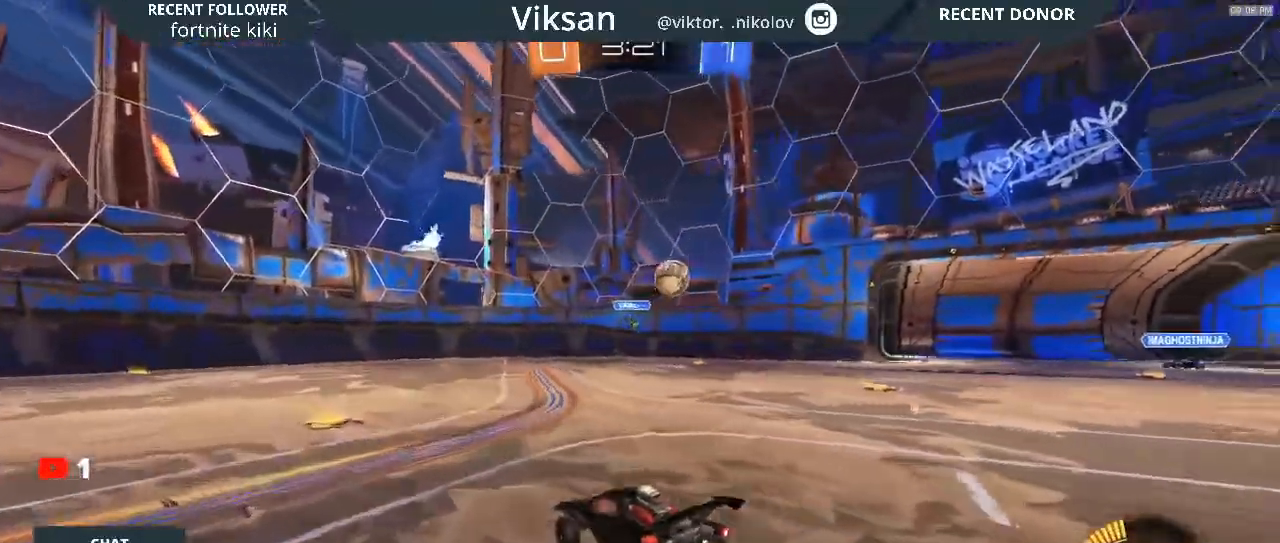
{"dt_ms": 500, "buttons": ["R2"], "left_stick": "down-right", "right_stick": "center", "events": []}
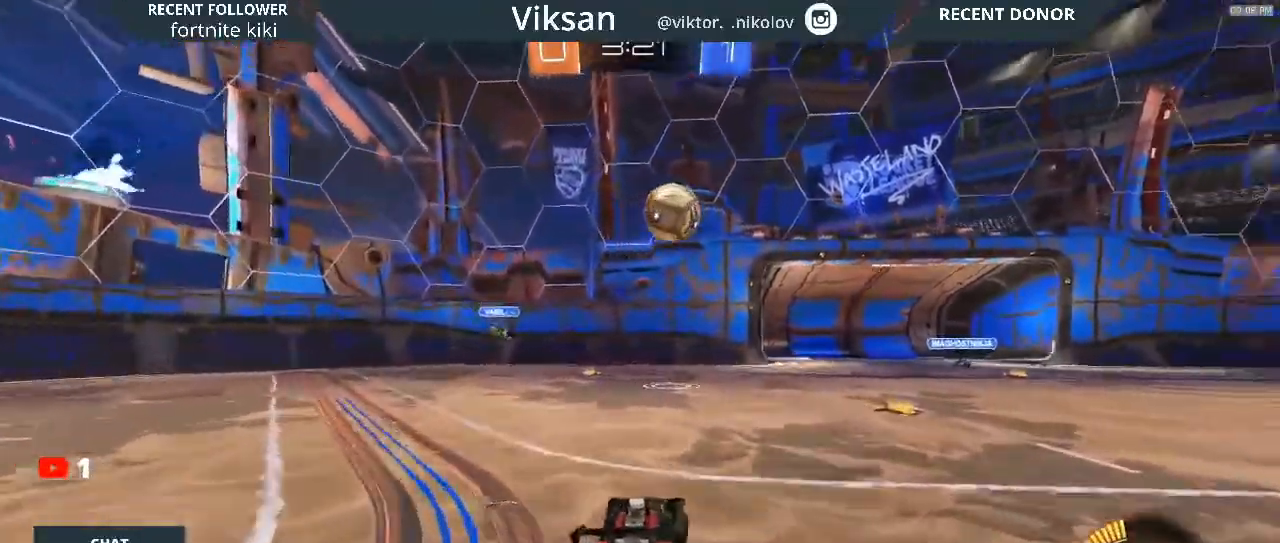
{"dt_ms": 500, "buttons": ["R2"], "left_stick": "down-right", "right_stick": "center", "events": []}
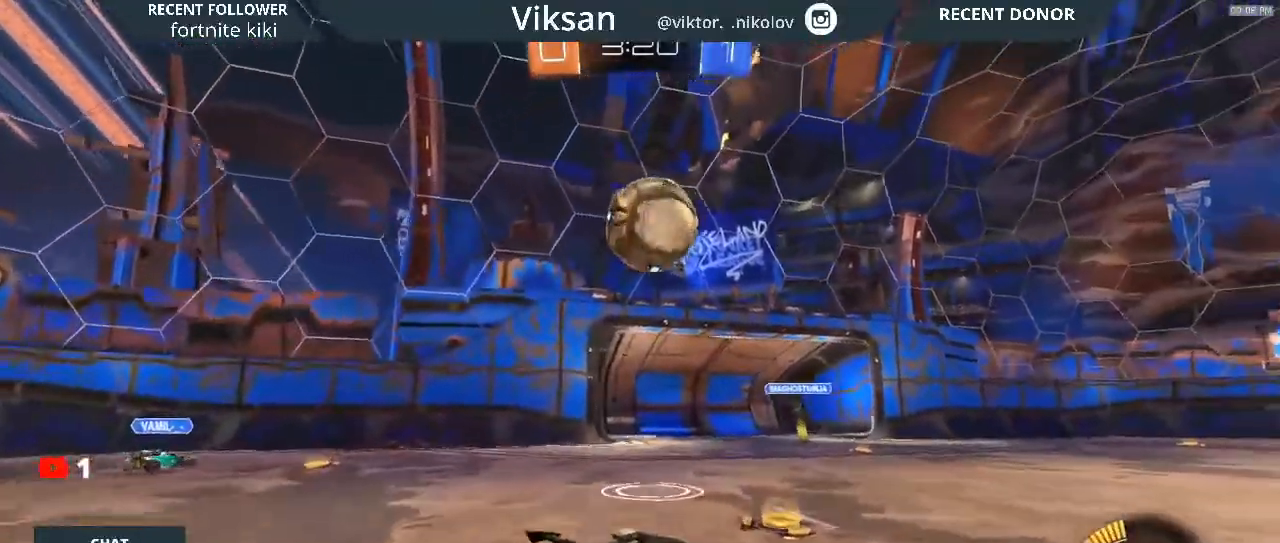
{"dt_ms": 500, "buttons": ["R1", "R2"], "left_stick": "down", "right_stick": "center", "events": [[200, "CROSS", "down"], [233, "left_stick", "center"], [317, "R1", "down"], [333, "CROSS", "up"], [333, "left_stick", "down"]]}
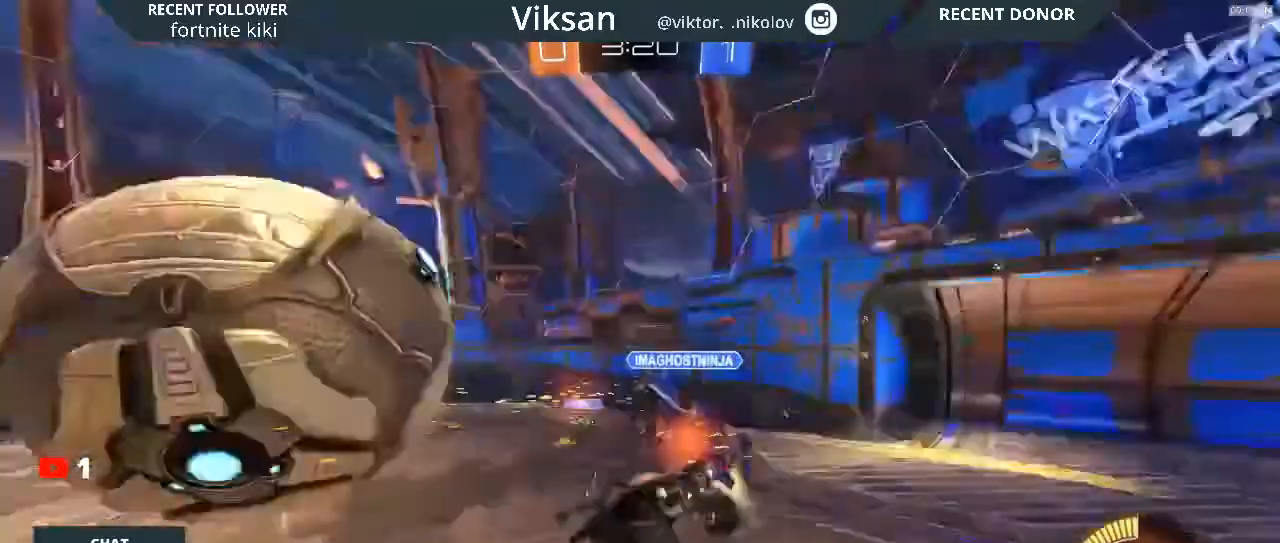
{"dt_ms": 500, "buttons": ["TRIANGLE", "L1", "R2"], "left_stick": "down", "right_stick": "center", "events": [[67, "R1", "up"], [100, "L1", "down"], [483, "TRIANGLE", "down"]]}
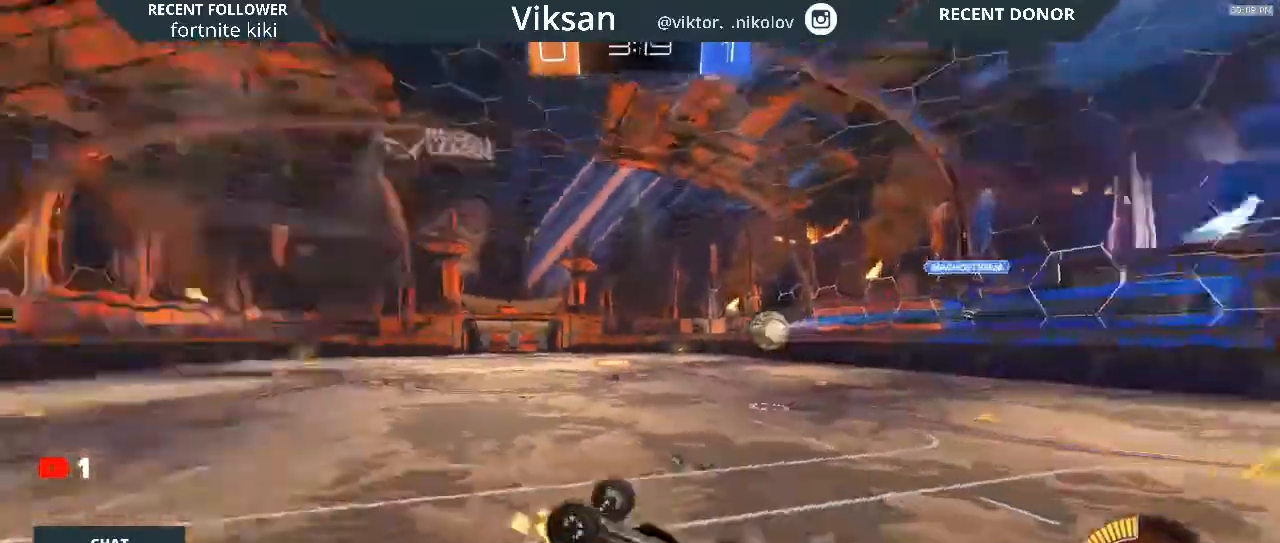
{"dt_ms": 500, "buttons": ["R1", "R2"], "left_stick": "up-right", "right_stick": "center", "events": [[50, "left_stick", "down-left"], [150, "TRIANGLE", "up"], [383, "L1", "up"], [383, "R1", "down"], [383, "left_stick", "center"], [433, "left_stick", "up"], [483, "left_stick", "up-right"]]}
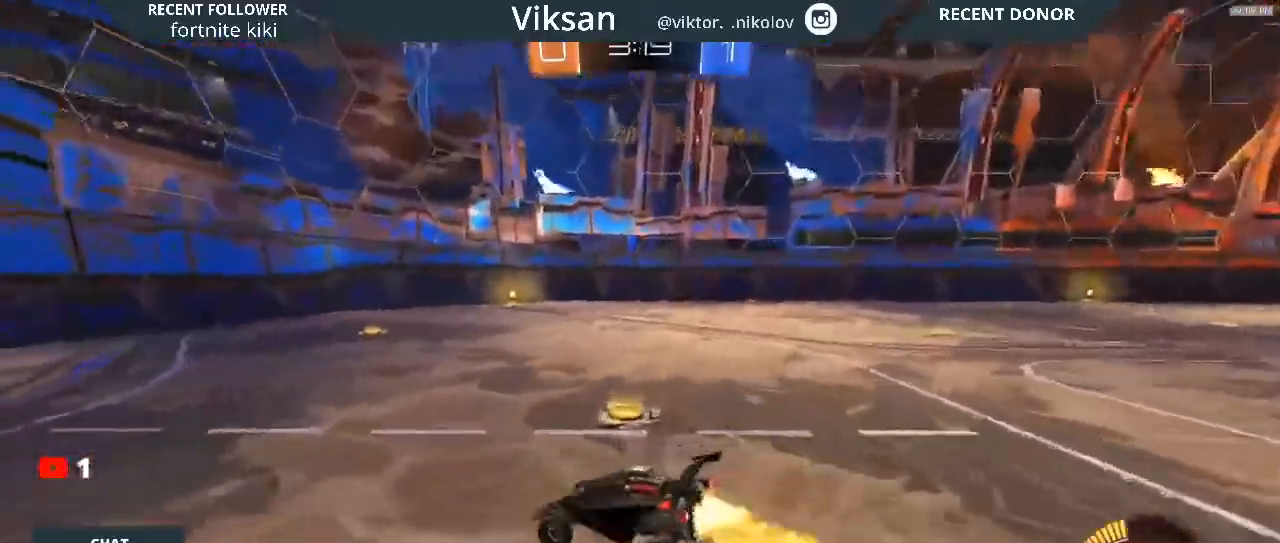
{"dt_ms": 500, "buttons": ["R1", "R2"], "left_stick": "right", "right_stick": "center", "events": [[233, "left_stick", "center"], [283, "left_stick", "right"]]}
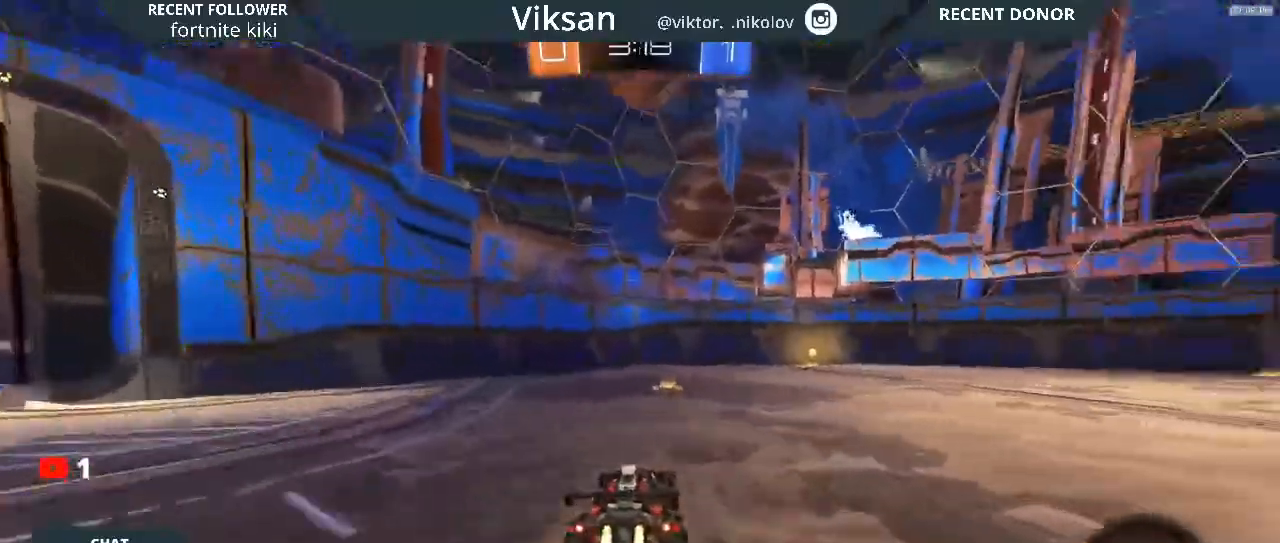
{"dt_ms": 500, "buttons": ["R1", "R2"], "left_stick": "up-right", "right_stick": "center", "events": [[233, "left_stick", "center"], [400, "left_stick", "up-right"]]}
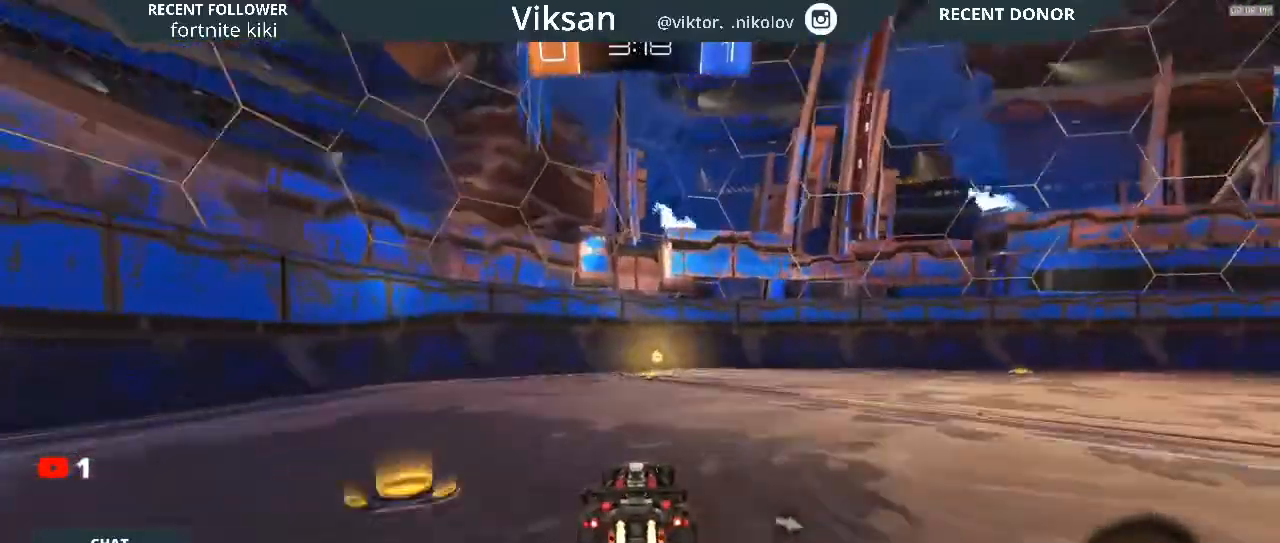
{"dt_ms": 500, "buttons": ["R1", "R2"], "left_stick": "center", "right_stick": "center", "events": [[83, "left_stick", "center"], [300, "TRIANGLE", "down"], [467, "TRIANGLE", "up"]]}
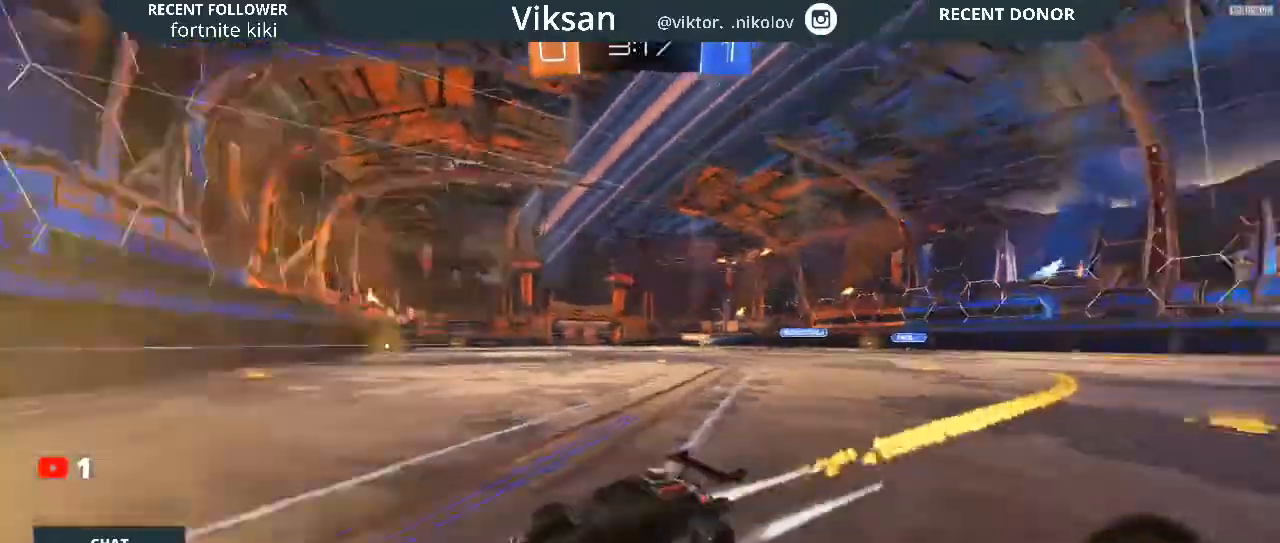
{"dt_ms": 500, "buttons": ["R2"], "left_stick": "center", "right_stick": "center", "events": [[350, "R1", "up"], [350, "left_stick", "right"], [383, "R2", "up"], [483, "R2", "down"], [483, "left_stick", "center"]]}
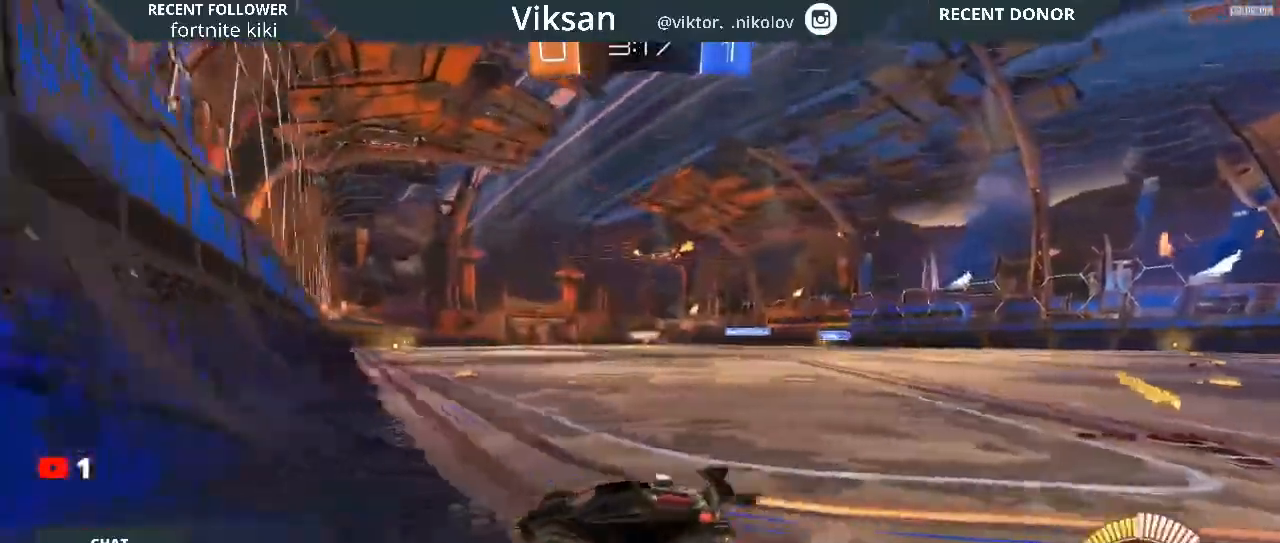
{"dt_ms": 500, "buttons": ["R2"], "left_stick": "right", "right_stick": "center", "events": [[67, "left_stick", "right"]]}
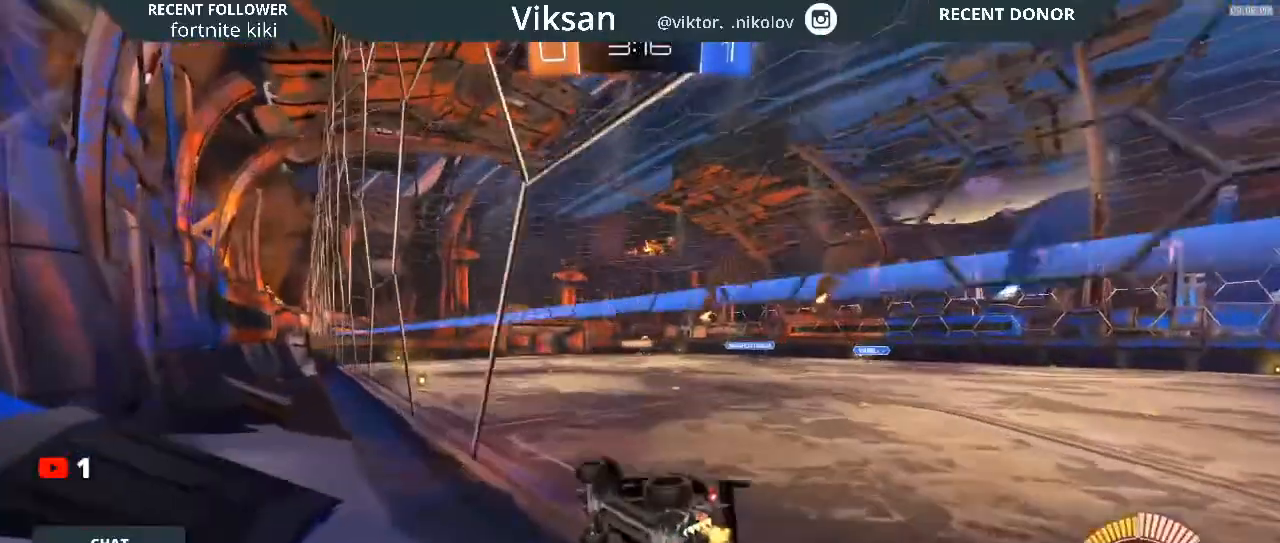
{"dt_ms": 500, "buttons": ["L1", "R2"], "left_stick": "down-left", "right_stick": "center", "events": [[33, "left_stick", "center"], [200, "CROSS", "down"], [217, "L1", "down"], [217, "left_stick", "down-left"], [417, "CROSS", "up"]]}
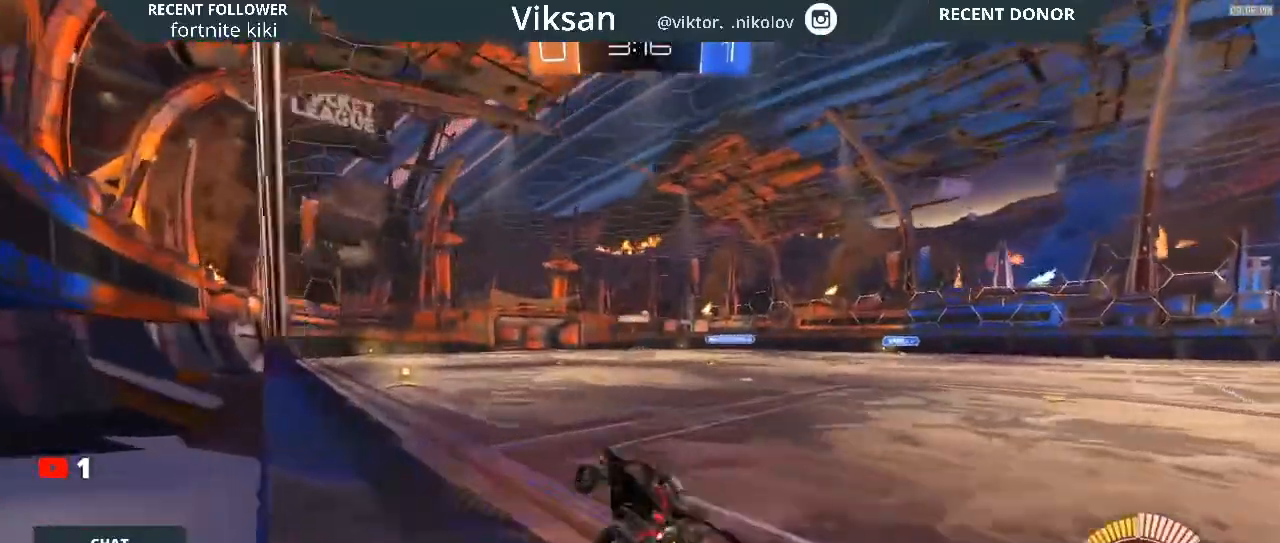
{"dt_ms": 500, "buttons": ["CROSS", "R2"], "left_stick": "up", "right_stick": "center", "events": [[117, "L1", "up"], [117, "left_stick", "center"], [400, "left_stick", "up"], [467, "CROSS", "down"]]}
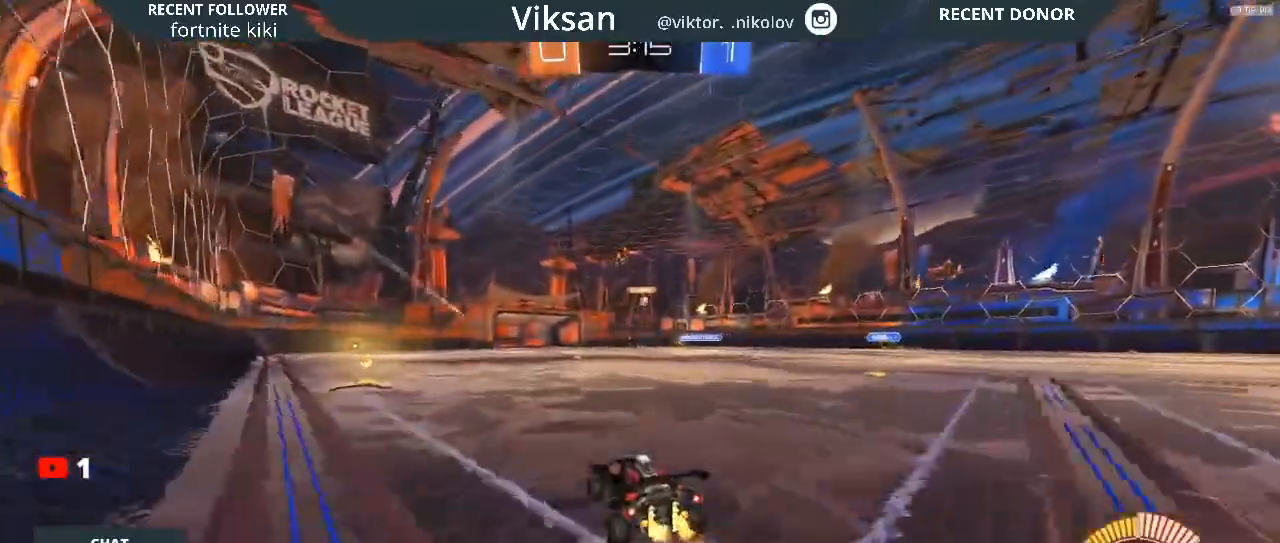
{"dt_ms": 500, "buttons": ["CROSS", "L1", "R2"], "left_stick": "up-left", "right_stick": "center", "events": [[83, "CROSS", "up"], [117, "left_stick", "right"], [250, "CROSS", "down"], [367, "L1", "down"], [367, "left_stick", "up"], [433, "left_stick", "up-left"]]}
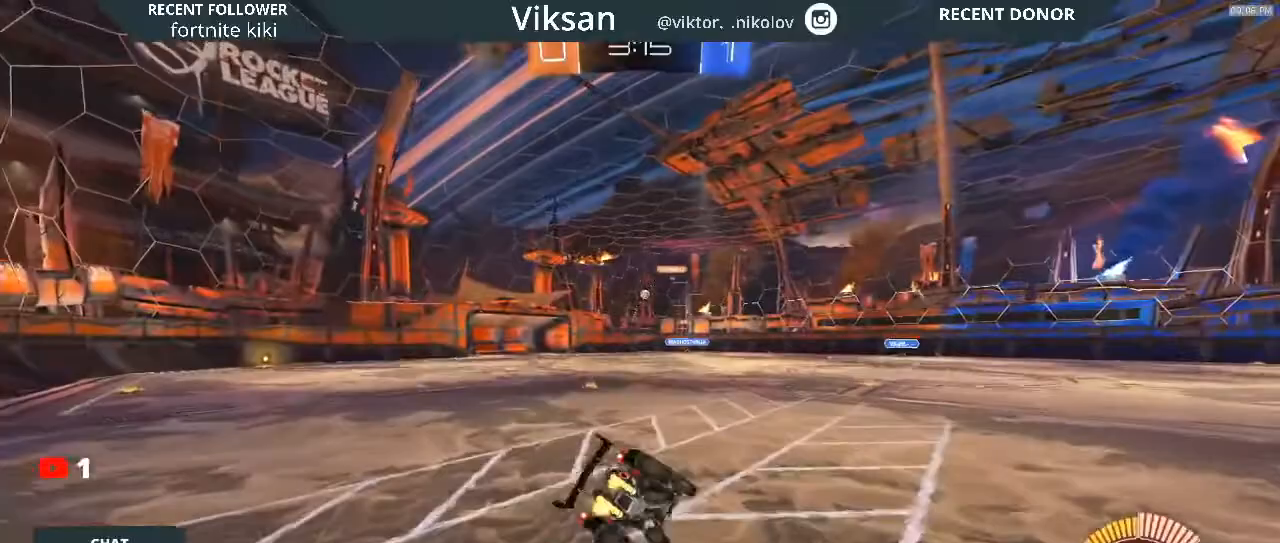
{"dt_ms": 500, "buttons": ["R2"], "left_stick": "left", "right_stick": "center", "events": [[100, "CROSS", "up"], [450, "L1", "up"], [450, "left_stick", "left"]]}
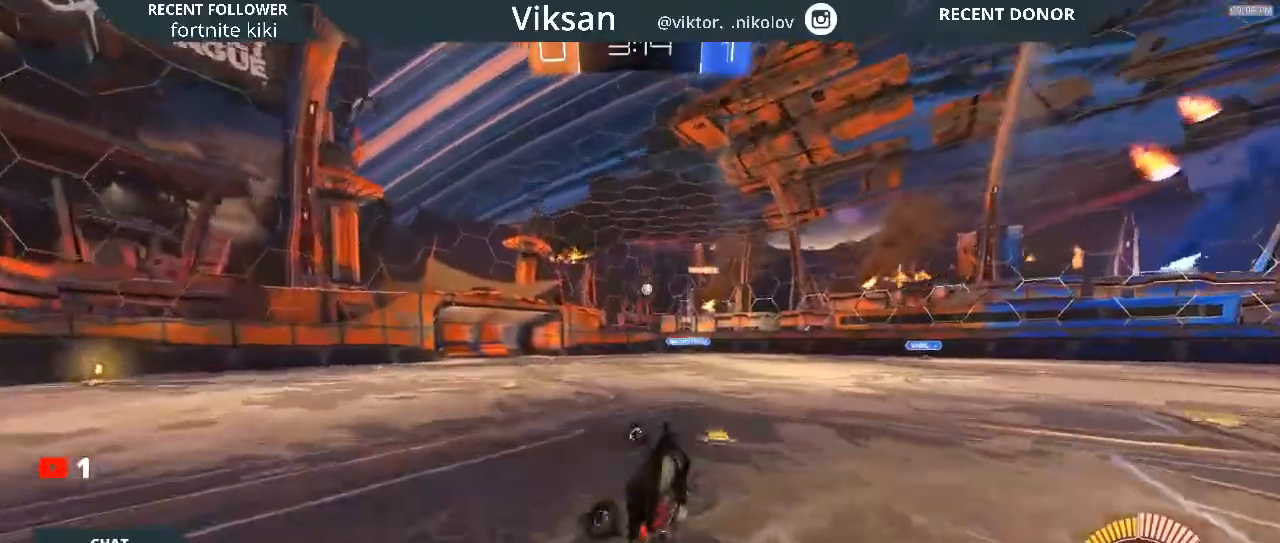
{"dt_ms": 500, "buttons": ["R2"], "left_stick": "center", "right_stick": "center", "events": [[250, "left_stick", "center"]]}
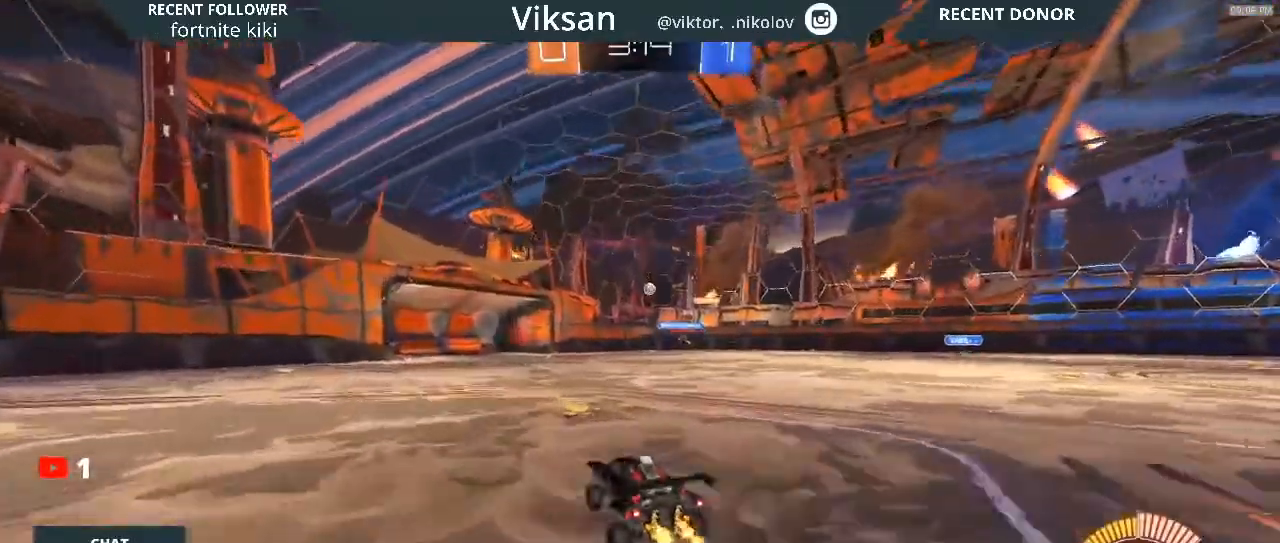
{"dt_ms": 500, "buttons": ["R2"], "left_stick": "center", "right_stick": "center", "events": []}
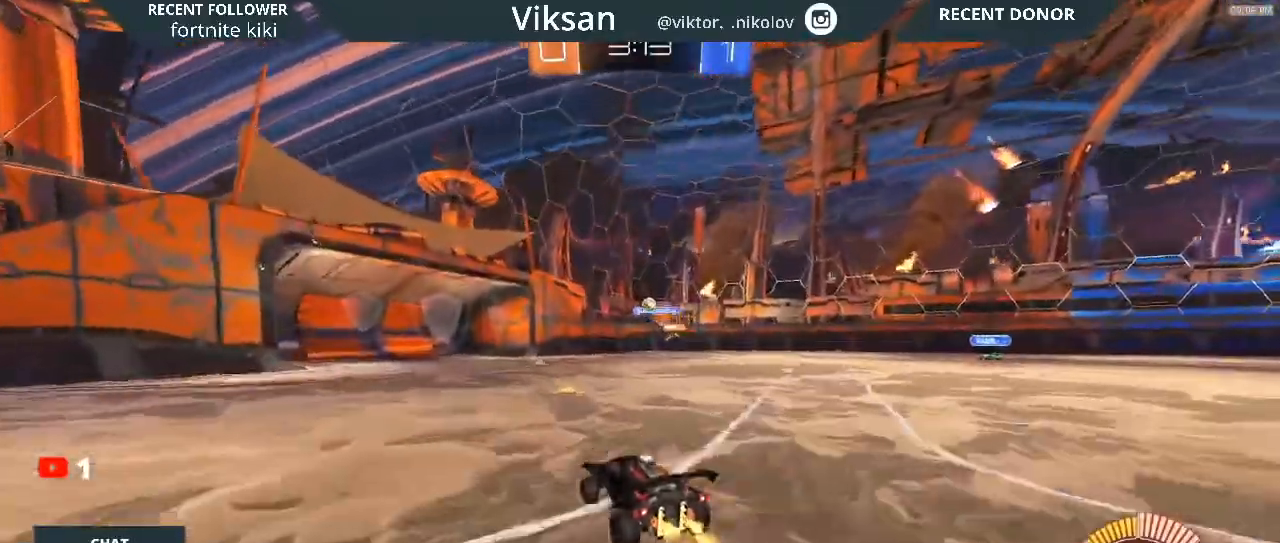
{"dt_ms": 500, "buttons": ["R2"], "left_stick": "right", "right_stick": "center", "events": [[350, "left_stick", "right"]]}
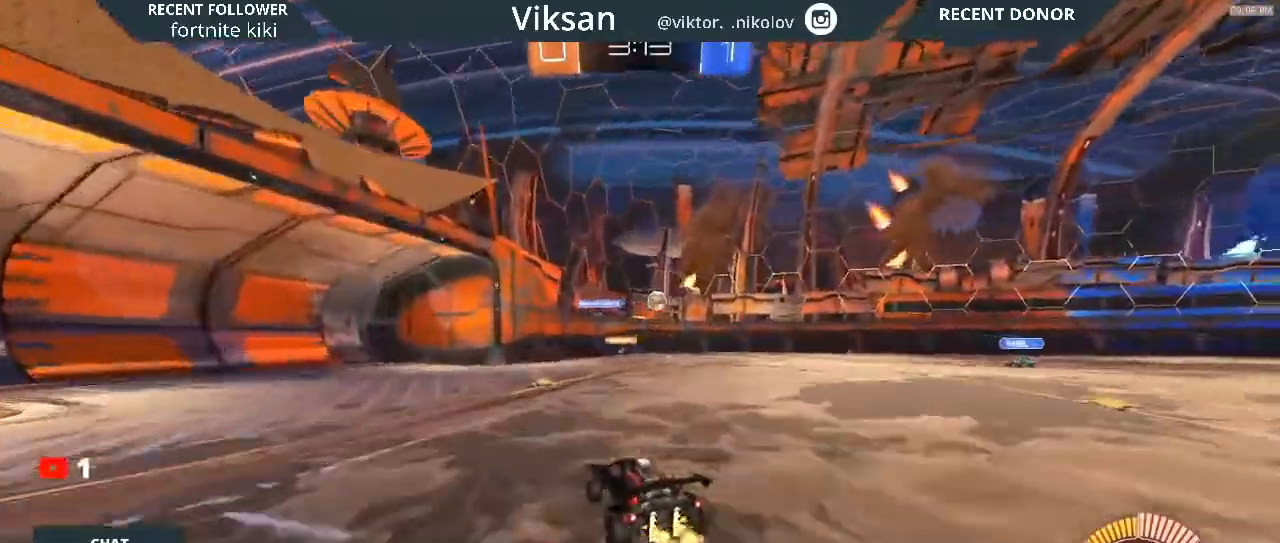
{"dt_ms": 500, "buttons": ["R2"], "left_stick": "right", "right_stick": "center", "events": []}
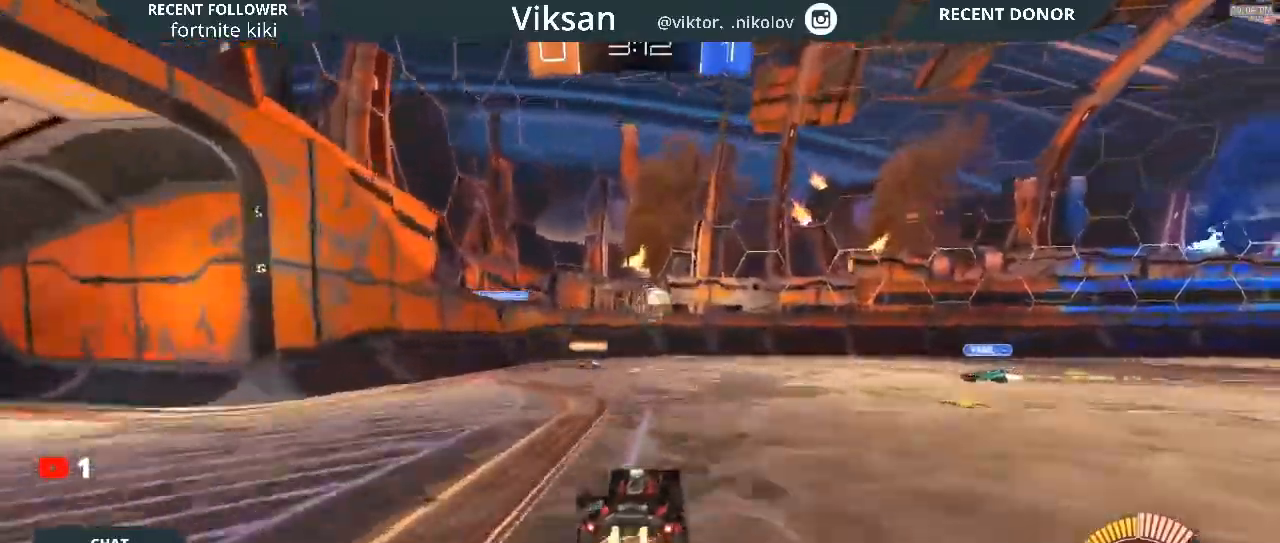
{"dt_ms": 1000, "buttons": ["R2"], "left_stick": "left", "right_stick": "center"}
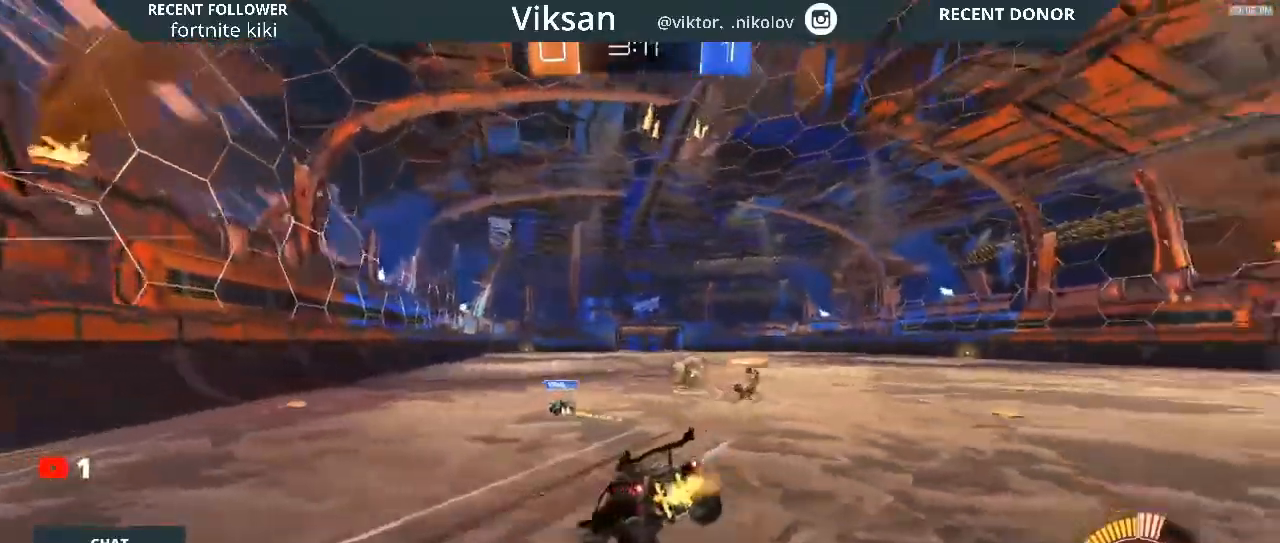
{"dt_ms": 500, "buttons": ["R1", "R2"], "left_stick": "center", "right_stick": "center", "events": [[133, "left_stick", "down-left"], [450, "R1", "down"], [450, "left_stick", "center"]]}
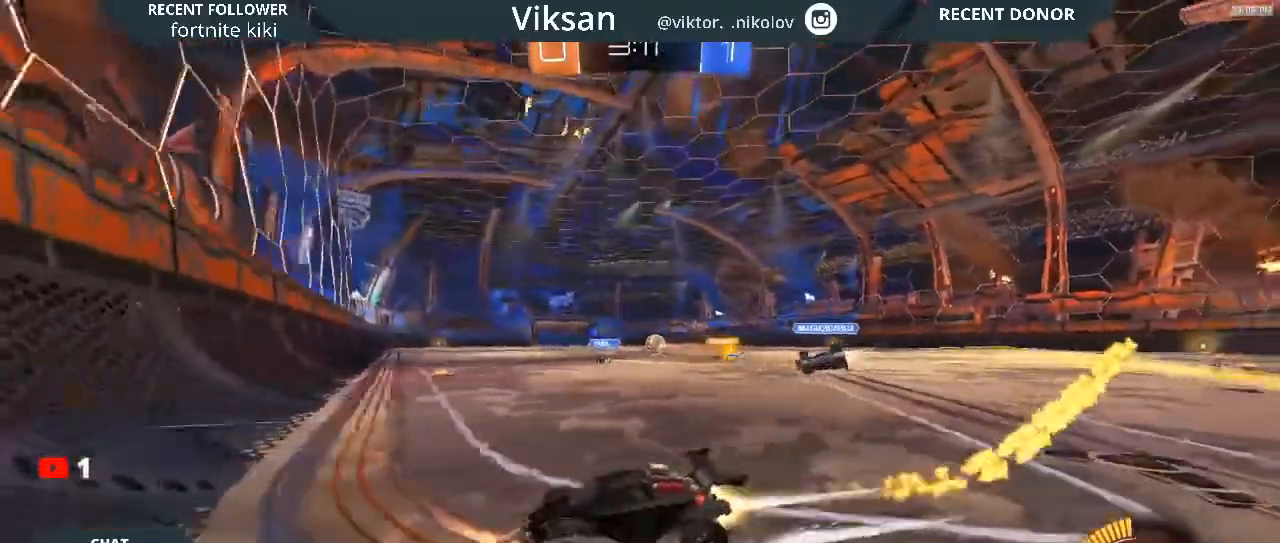
{"dt_ms": 500, "buttons": ["R2"], "left_stick": "right", "right_stick": "center", "events": [[117, "left_stick", "up-right"], [333, "R1", "up"], [333, "left_stick", "right"]]}
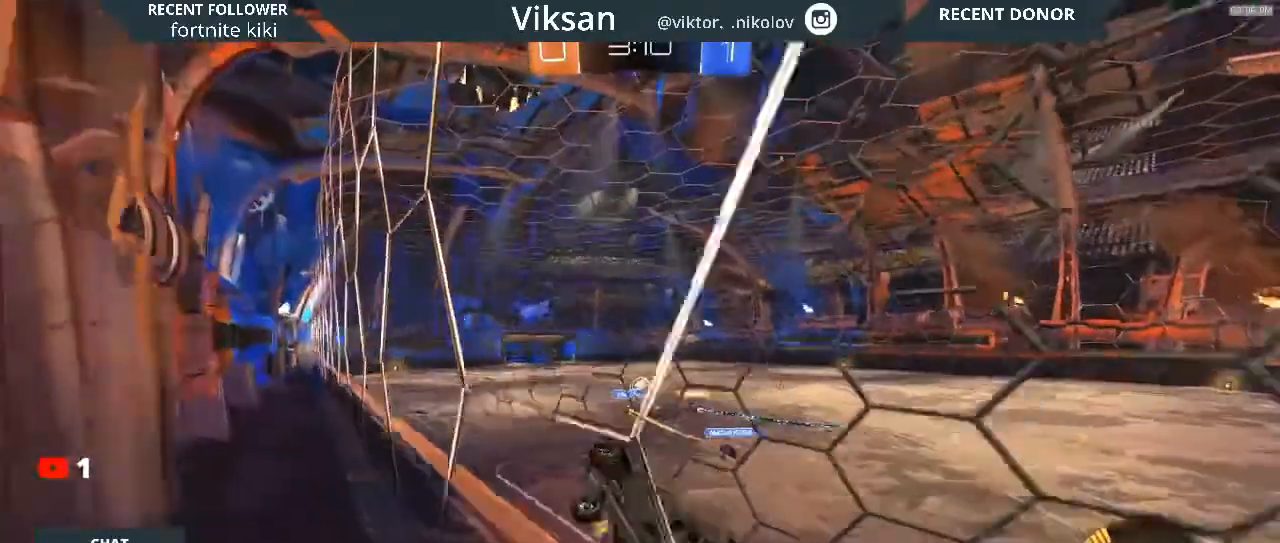
{"dt_ms": 500, "buttons": ["CROSS", "R2"], "left_stick": "right", "right_stick": "center", "events": [[500, "CROSS", "down"]]}
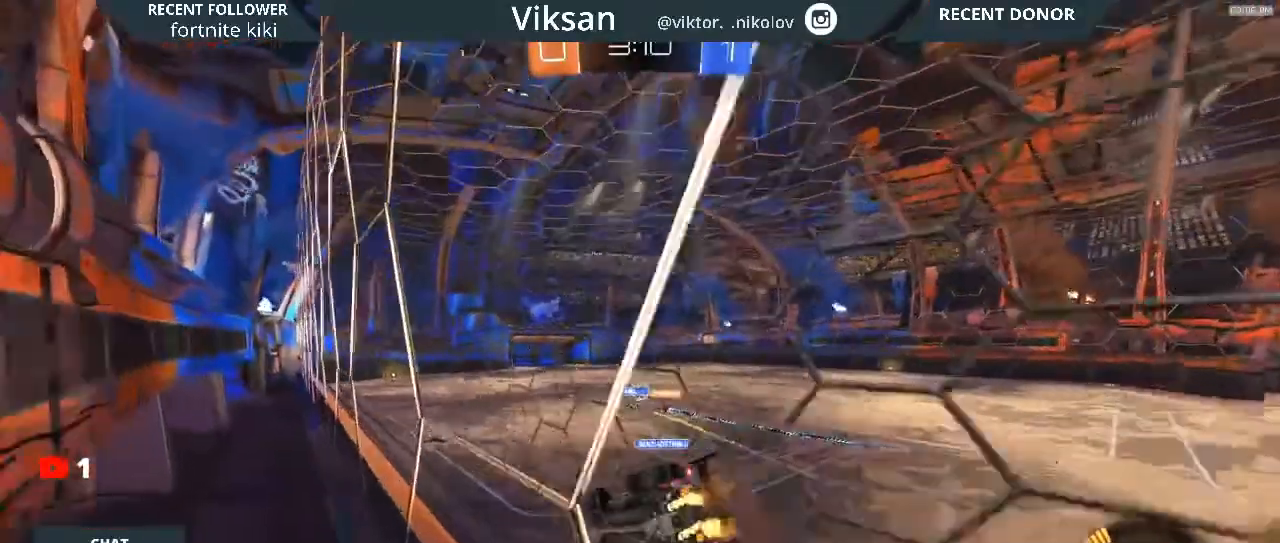
{"dt_ms": 500, "buttons": ["R2"], "left_stick": "center", "right_stick": "center", "events": [[33, "L1", "down"], [33, "left_stick", "left"], [250, "left_stick", "down-left"], [367, "CROSS", "up"], [433, "L1", "up"], [450, "left_stick", "center"]]}
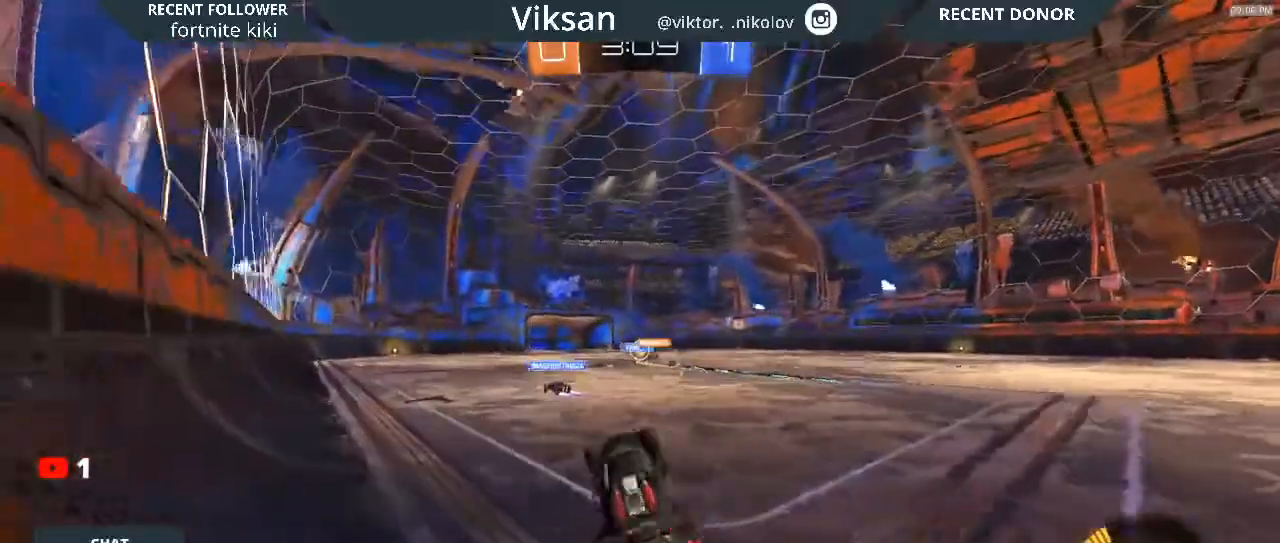
{"dt_ms": 500, "buttons": ["CROSS", "R2"], "left_stick": "up-right", "right_stick": "center", "events": [[33, "left_stick", "up-right"], [117, "CROSS", "down"]]}
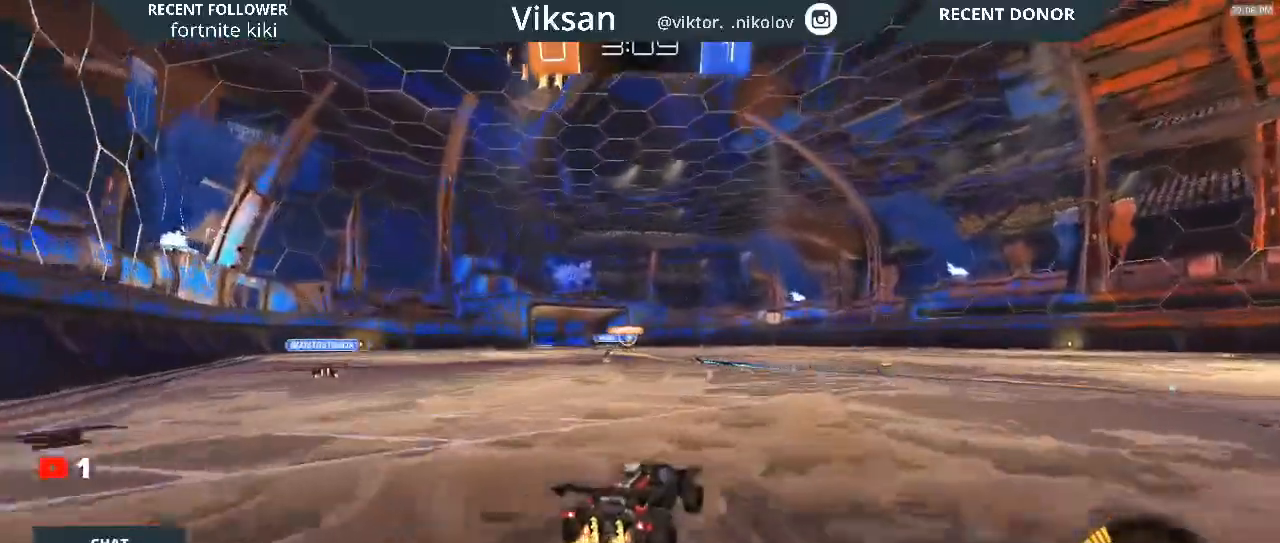
{"dt_ms": 500, "buttons": ["CROSS", "L1", "R2"], "left_stick": "up", "right_stick": "center", "events": [[67, "left_stick", "down-right"], [100, "CROSS", "up"], [200, "left_stick", "center"], [317, "left_stick", "up"], [383, "CROSS", "down"], [383, "L1", "down"]]}
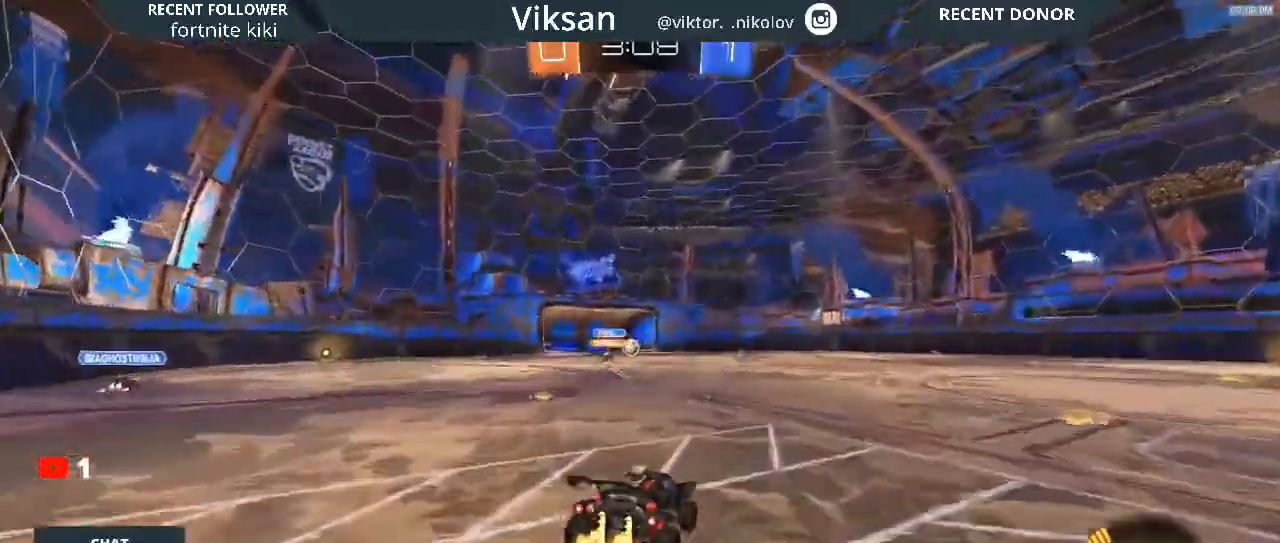
{"dt_ms": 500, "buttons": ["R2"], "left_stick": "center", "right_stick": "center", "events": [[33, "CROSS", "up"], [67, "CROSS", "down"], [267, "CROSS", "up"], [283, "L1", "up"], [383, "left_stick", "center"]]}
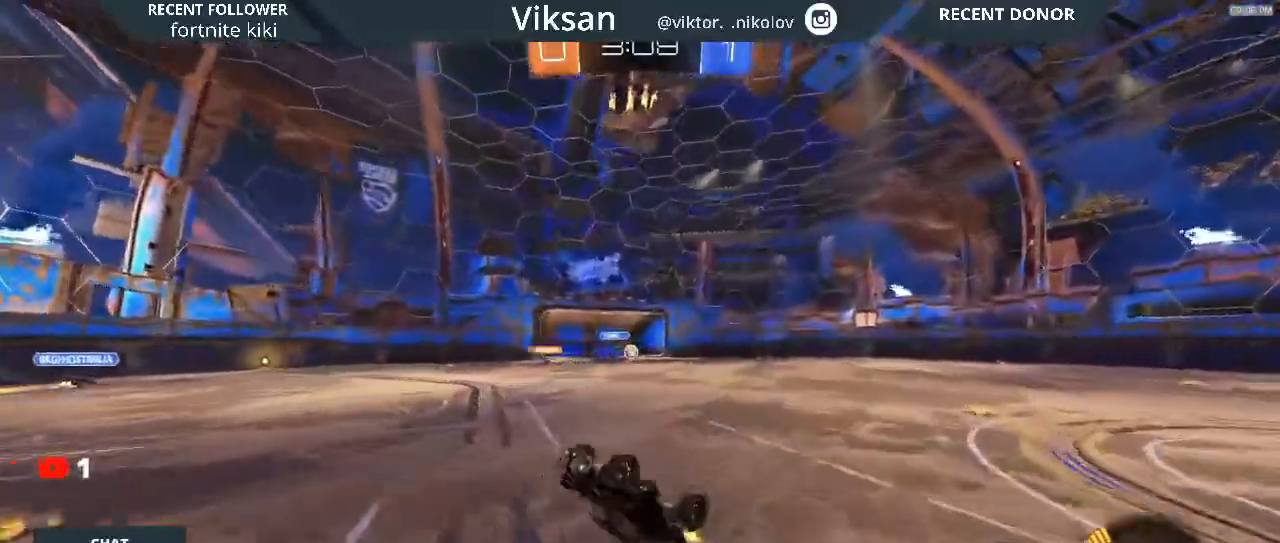
{"dt_ms": 500, "buttons": [], "left_stick": "center", "right_stick": "center", "events": [[117, "R2", "up"]]}
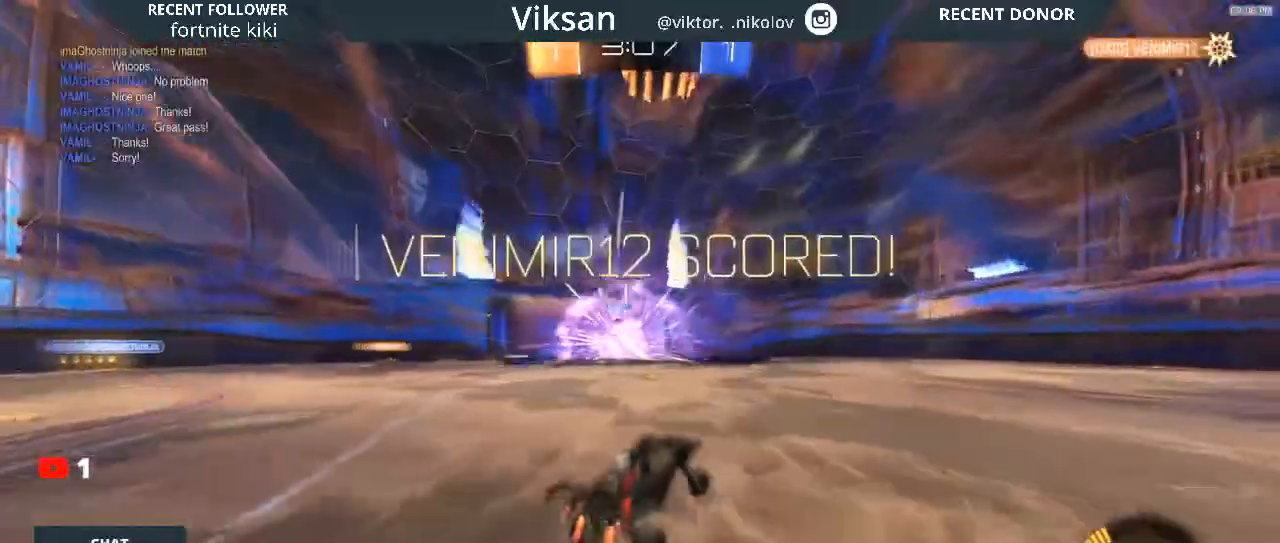
{"dt_ms": 500, "buttons": [], "left_stick": "left", "right_stick": "center", "events": [[133, "TRIANGLE", "down"], [283, "TRIANGLE", "up"], [283, "left_stick", "left"]]}